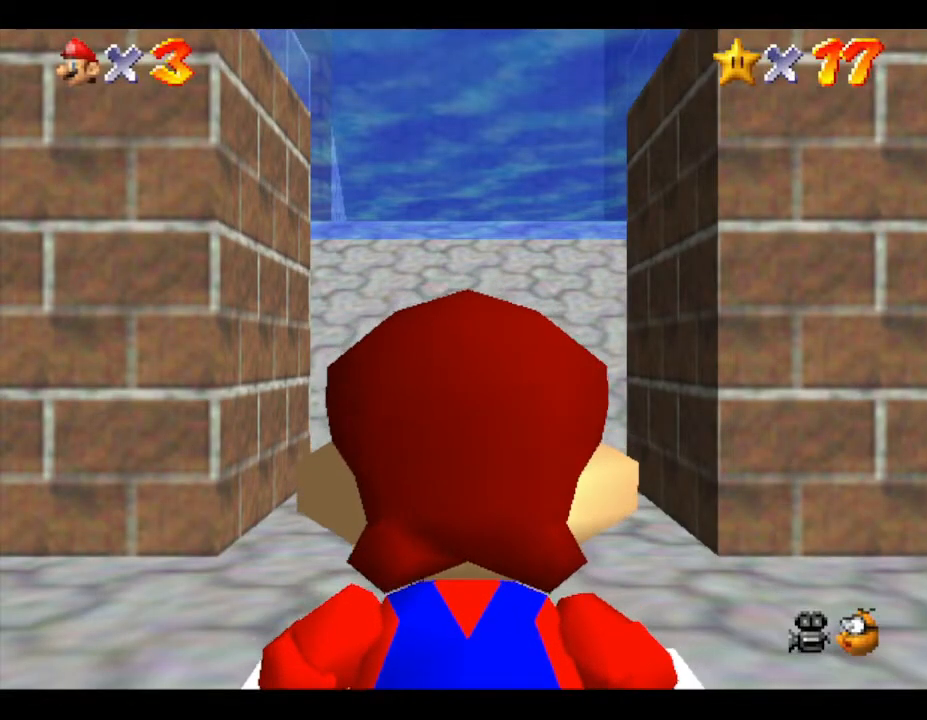
Gameplay with a controller (Nintendo layout); each line is a JSON object with the inputs held at the frame after it. "events" lists button and stick changes between this image and that frame as [ms after this image, input, new state], when the widget could be followed in between. Not read: L3 R3.
{"buttons": [], "left_stick": "up", "events": [[133, "left_stick", "up-right"], [333, "left_stick", "up"]]}
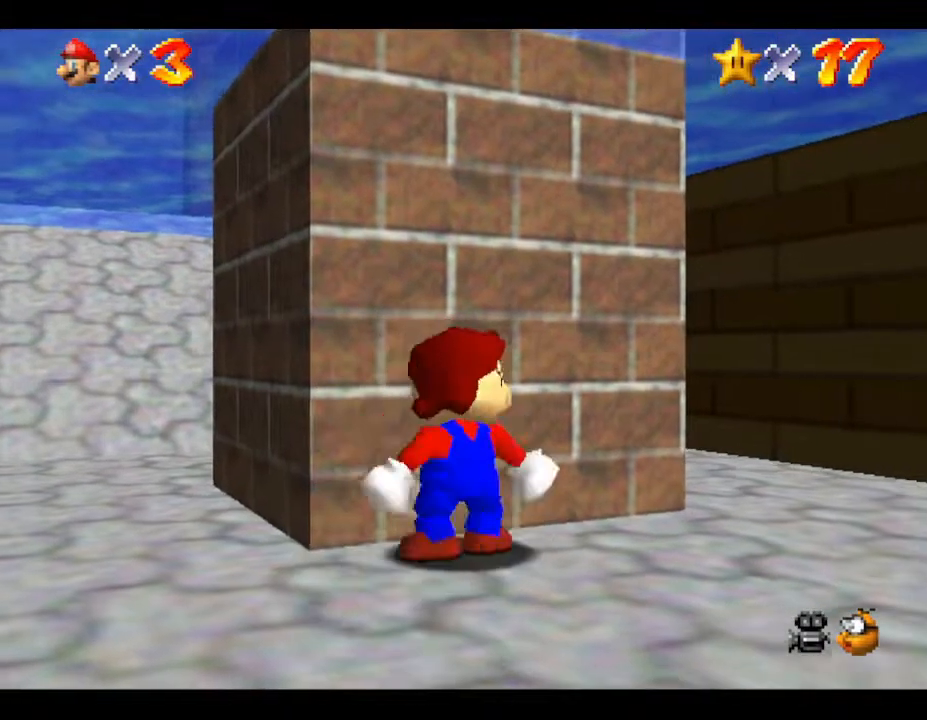
{"buttons": ["A"], "left_stick": "up", "events": [[183, "left_stick", "center"], [333, "A", "down"], [467, "left_stick", "up"]]}
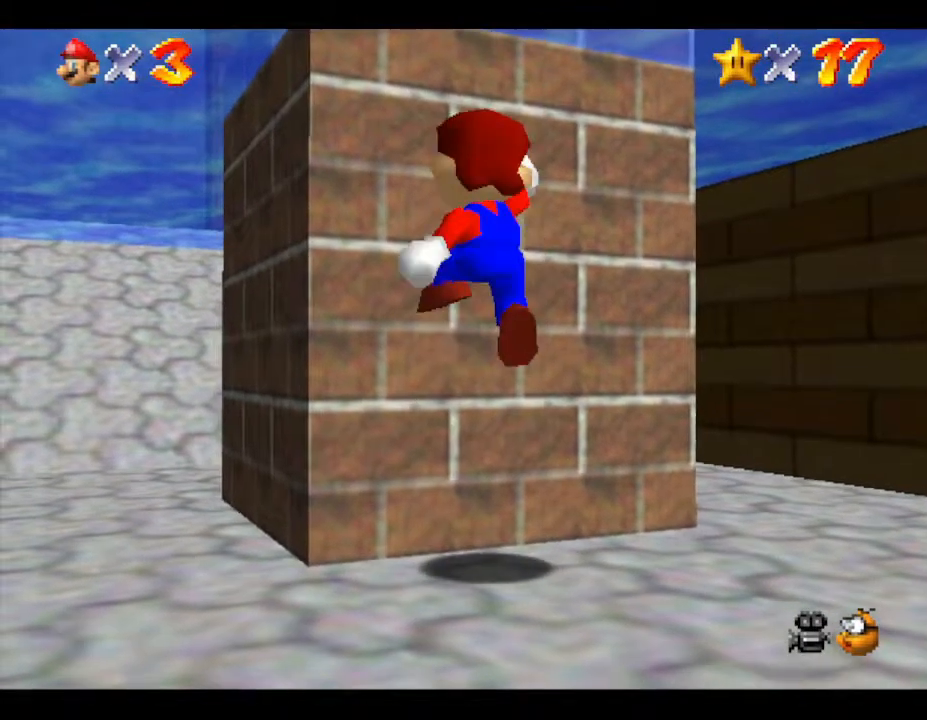
{"buttons": ["A"], "left_stick": "up", "events": [[333, "A", "up"], [433, "A", "down"]]}
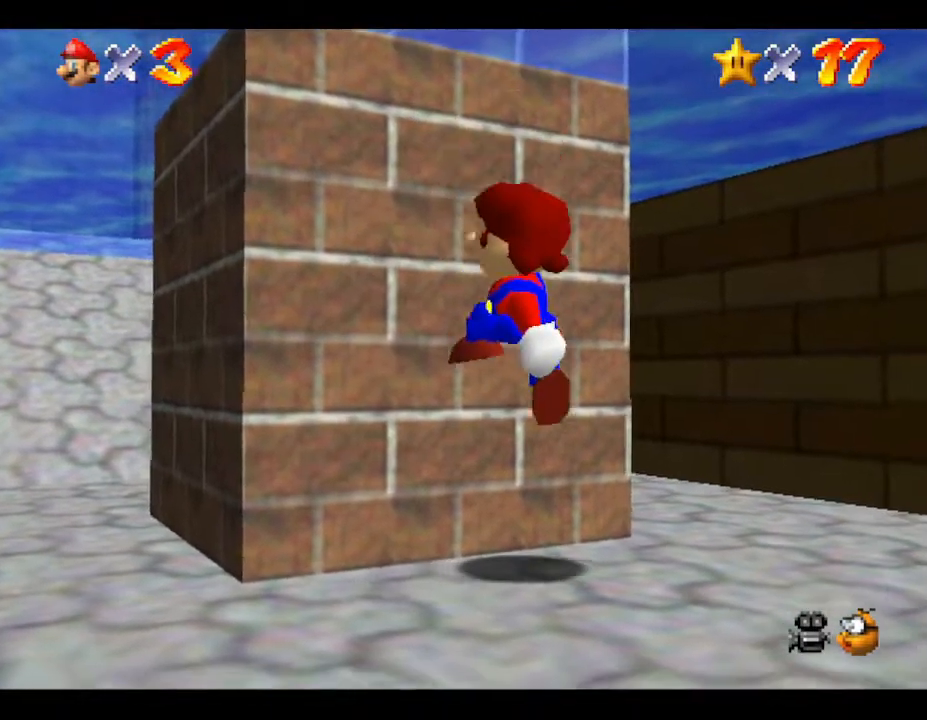
{"buttons": ["A"], "left_stick": "up", "events": [[150, "left_stick", "center"], [167, "A", "up"], [283, "A", "down"], [283, "left_stick", "up-left"], [500, "left_stick", "up"]]}
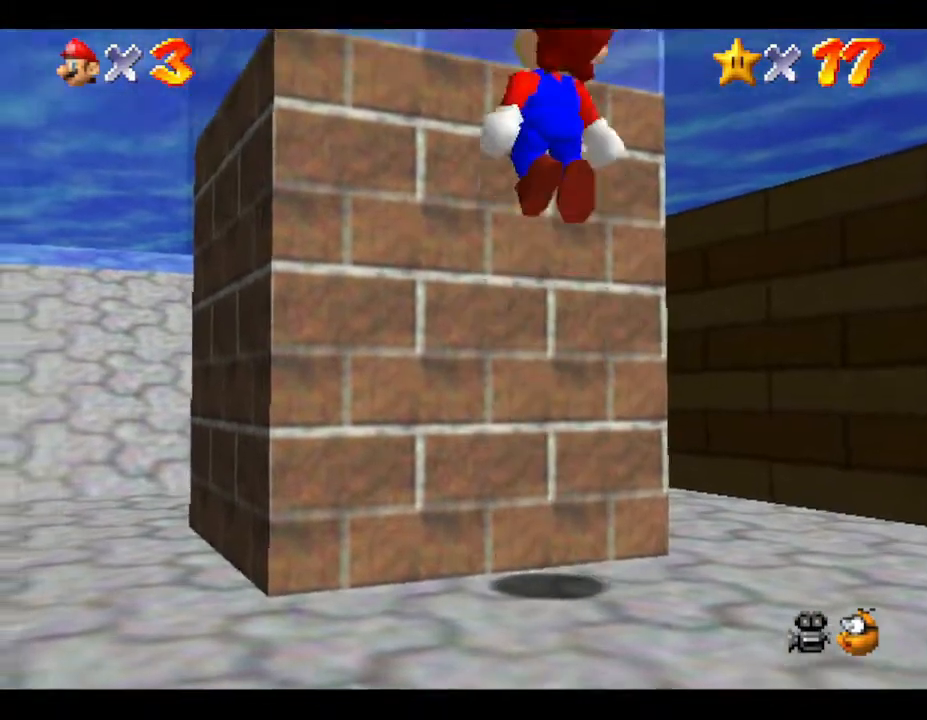
{"buttons": [], "left_stick": "center", "events": [[283, "A", "up"], [283, "left_stick", "up-left"], [467, "left_stick", "center"]]}
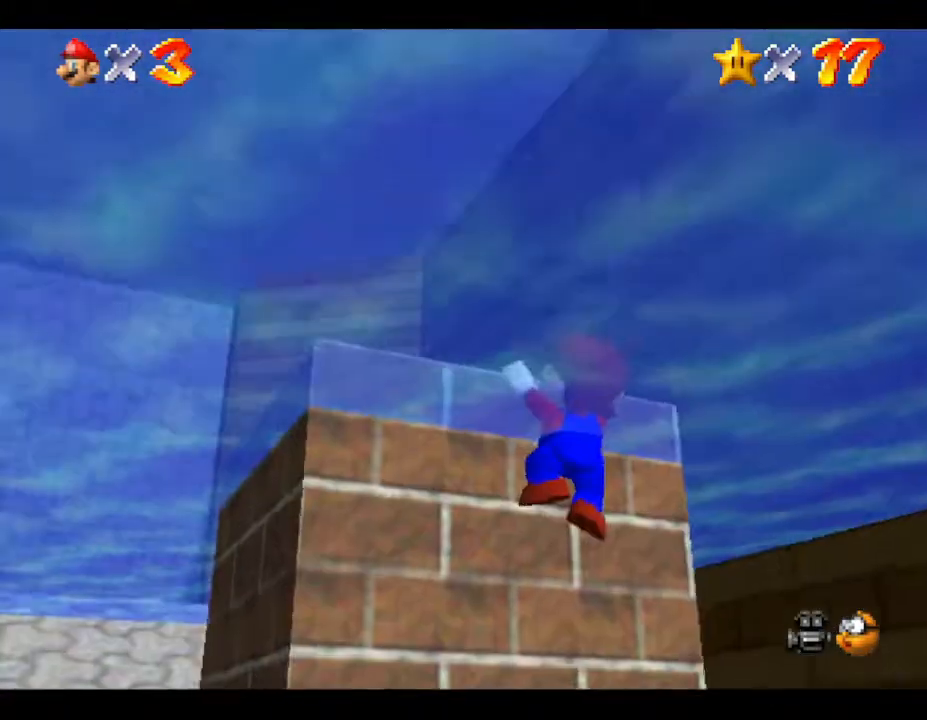
{"buttons": [], "left_stick": "up-left", "events": [[100, "A", "down"], [300, "A", "up"], [333, "left_stick", "up"], [433, "left_stick", "up-left"]]}
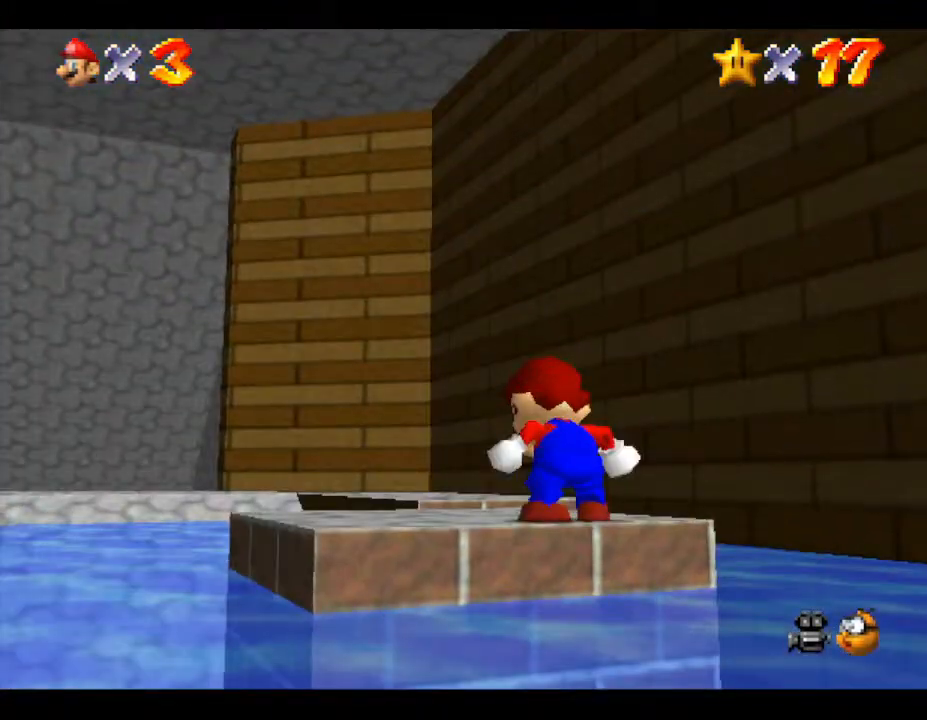
{"buttons": ["Z"], "left_stick": "center", "events": [[33, "left_stick", "center"], [250, "A", "down"], [317, "A", "up"], [317, "left_stick", "up-left"], [383, "A", "down"], [450, "A", "up"], [450, "Z", "down"], [450, "left_stick", "center"]]}
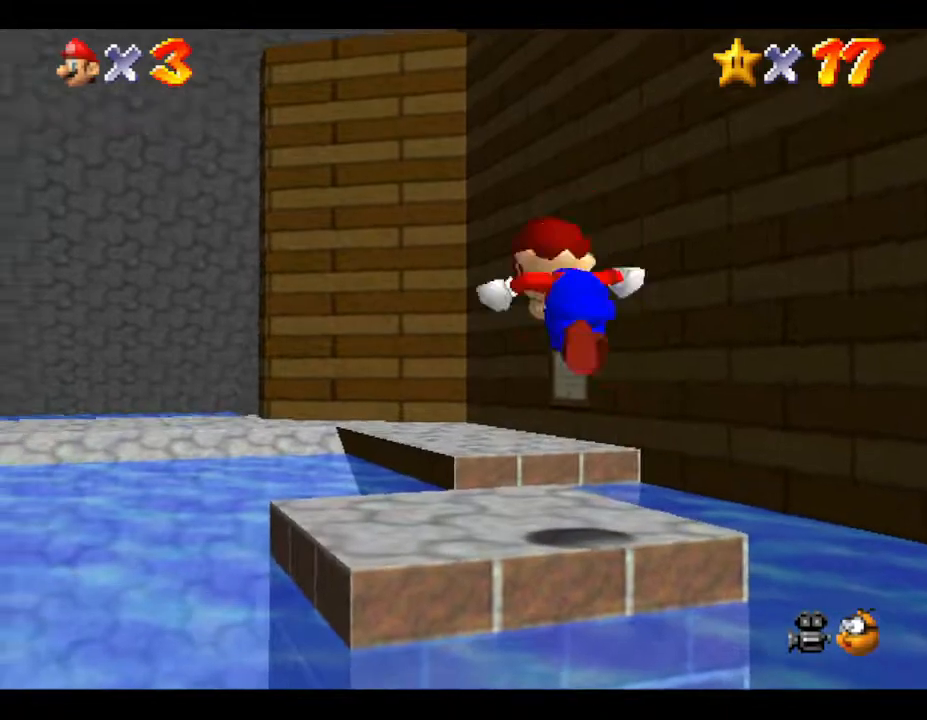
{"buttons": [], "left_stick": "center", "events": [[17, "Z", "up"], [117, "Z", "down"], [233, "Z", "up"]]}
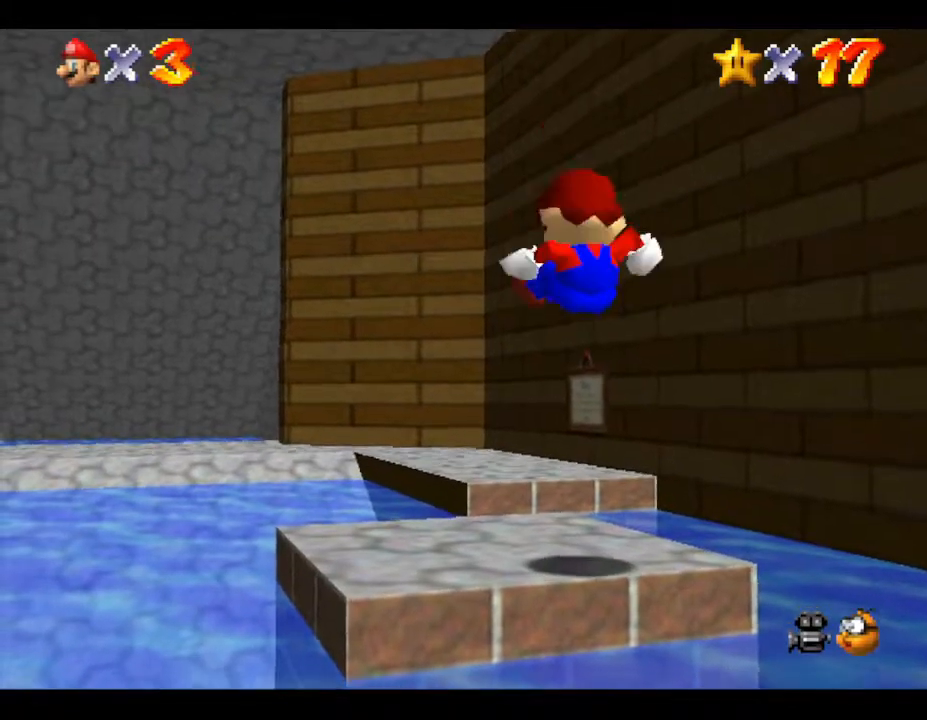
{"buttons": [], "left_stick": "left", "events": [[383, "left_stick", "left"]]}
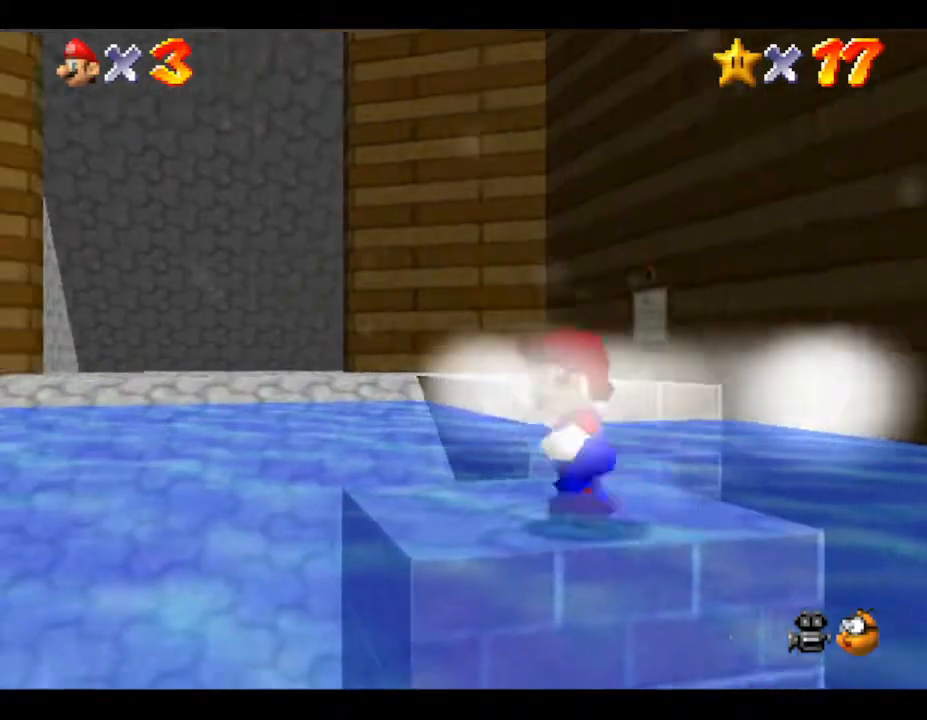
{"buttons": [], "left_stick": "center", "events": [[17, "left_stick", "center"]]}
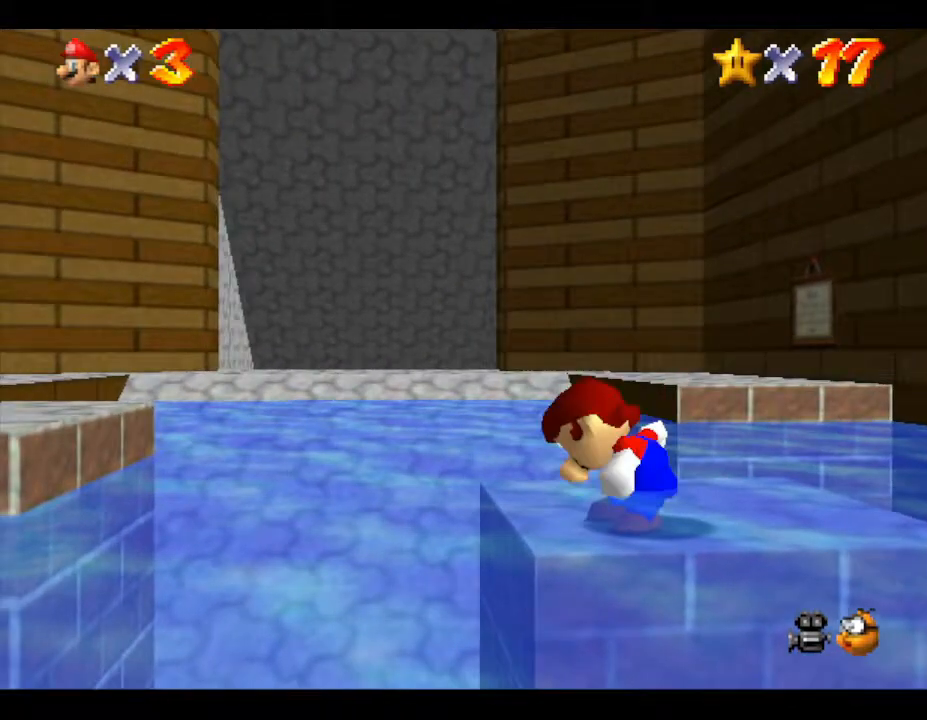
{"buttons": ["A"], "left_stick": "left", "events": [[100, "left_stick", "left"], [183, "A", "down"]]}
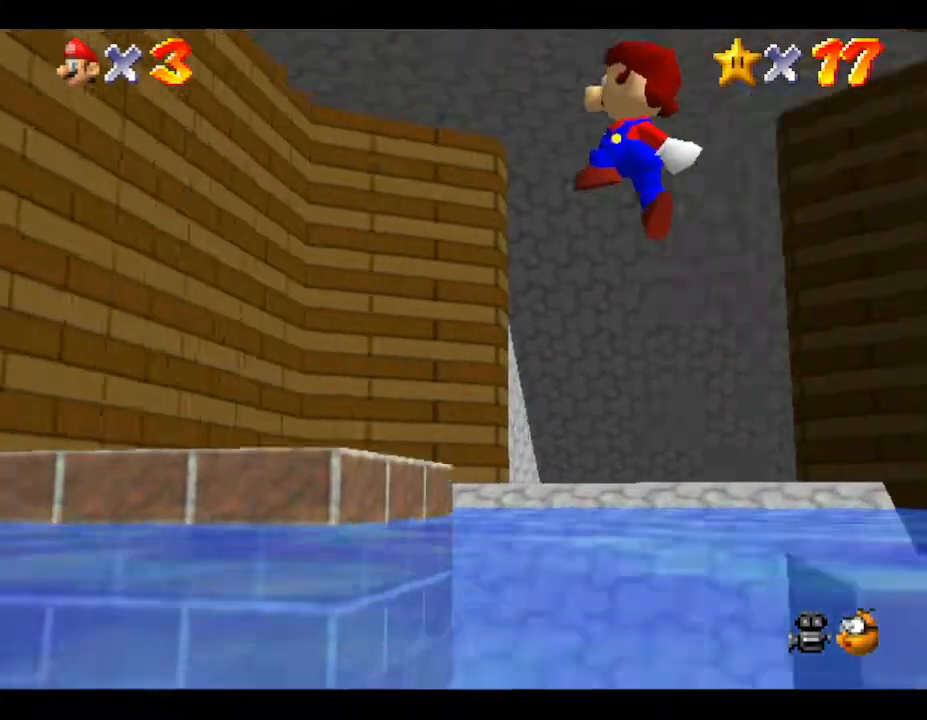
{"buttons": [], "left_stick": "center", "events": [[33, "A", "up"], [267, "Z", "down"], [267, "left_stick", "center"], [417, "Z", "up"]]}
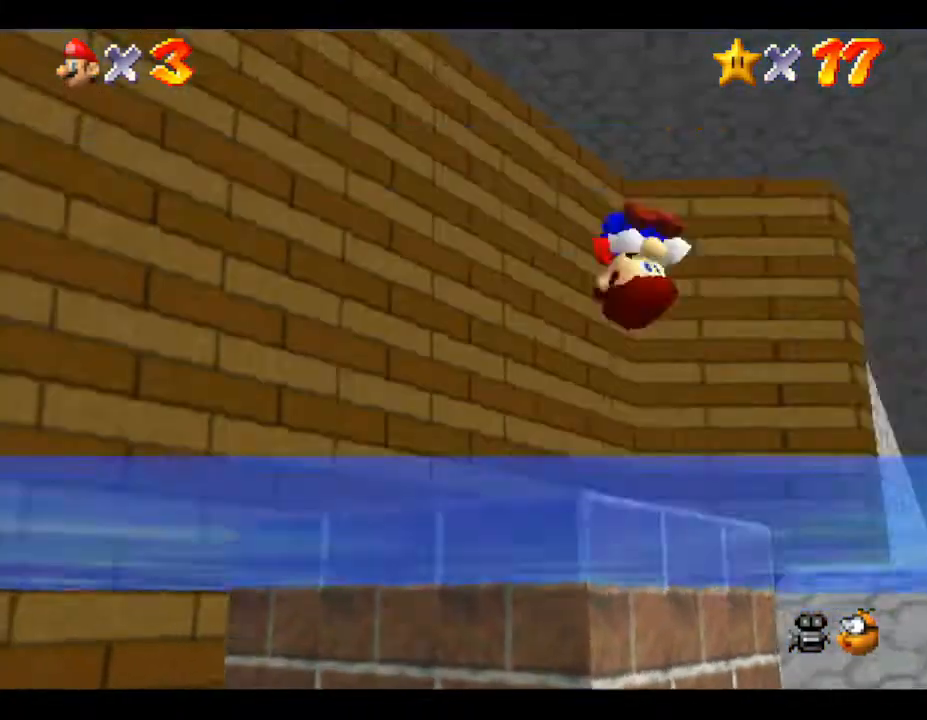
{"buttons": [], "left_stick": "center", "events": []}
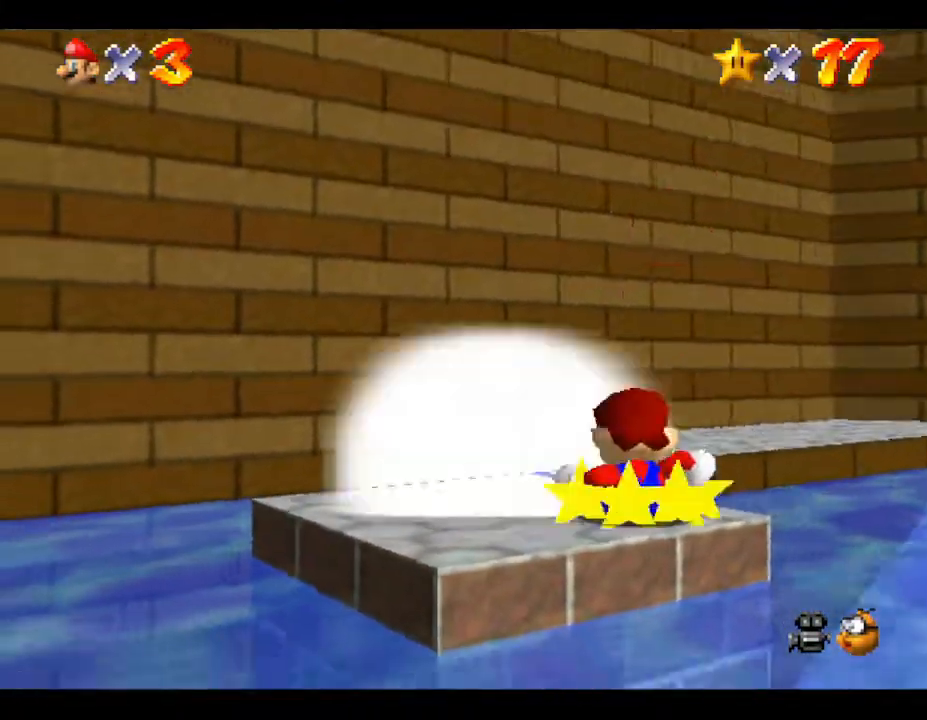
{"buttons": [], "left_stick": "left", "events": [[350, "left_stick", "left"]]}
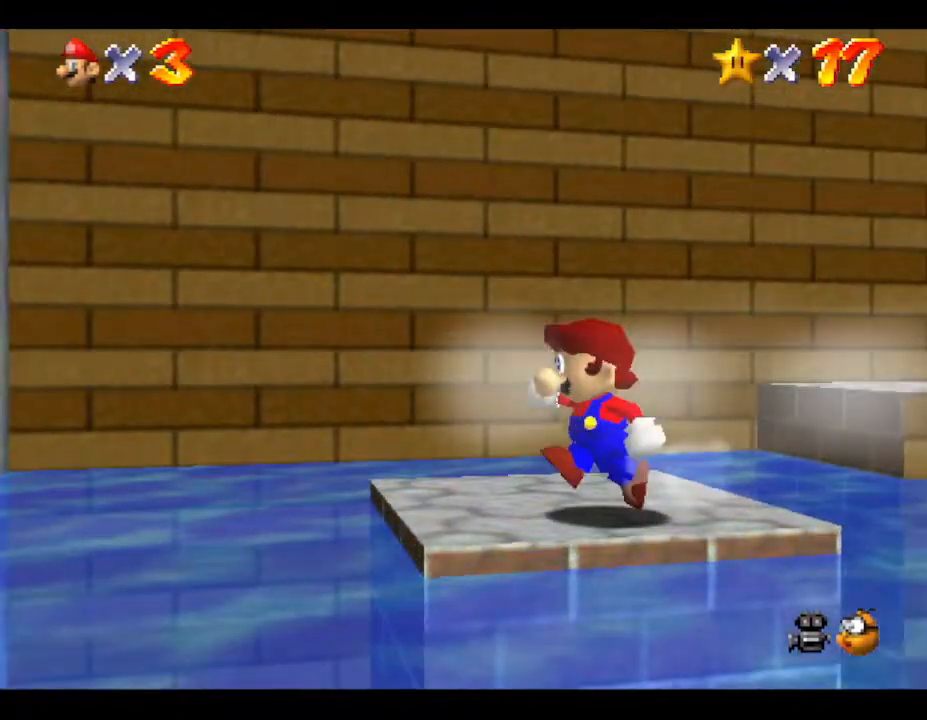
{"buttons": [], "left_stick": "center", "events": [[350, "left_stick", "center"]]}
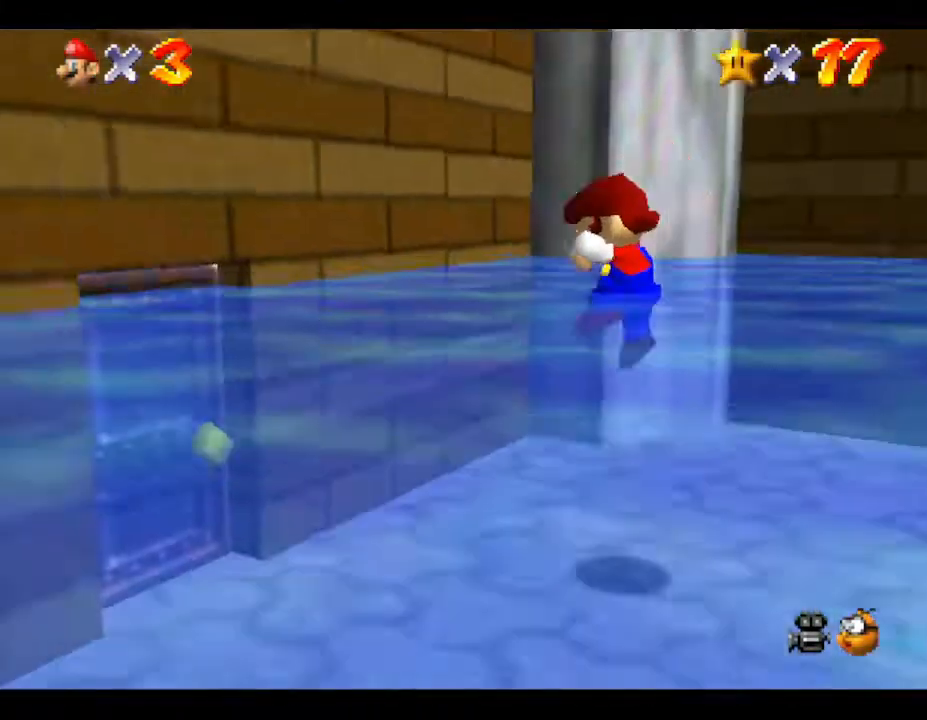
{"buttons": [], "left_stick": "center", "events": []}
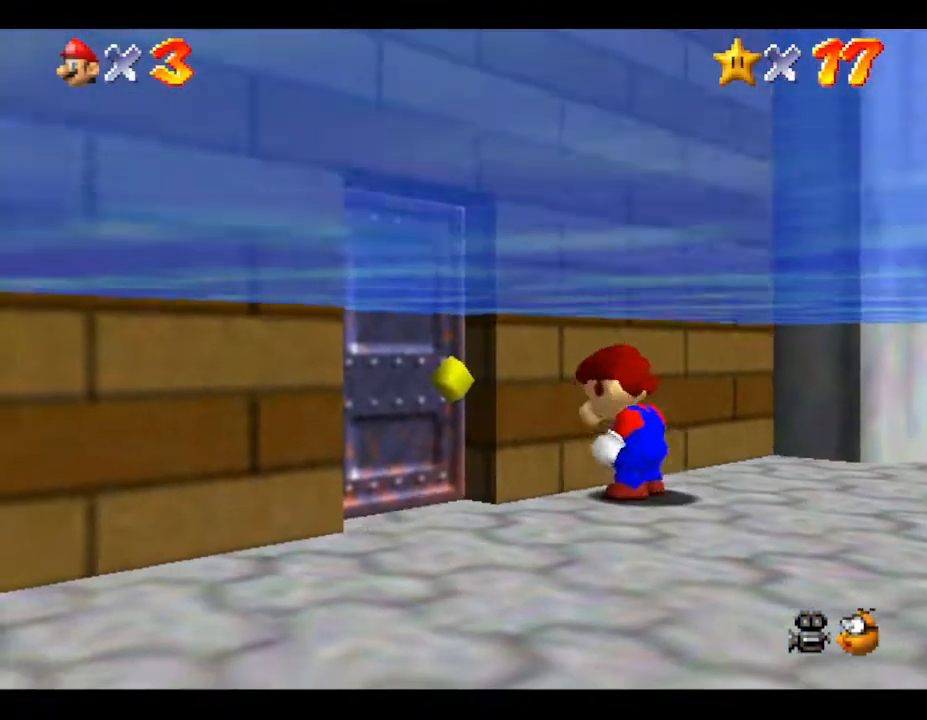
{"buttons": [], "left_stick": "up-left", "events": [[33, "left_stick", "left"], [417, "left_stick", "up-left"]]}
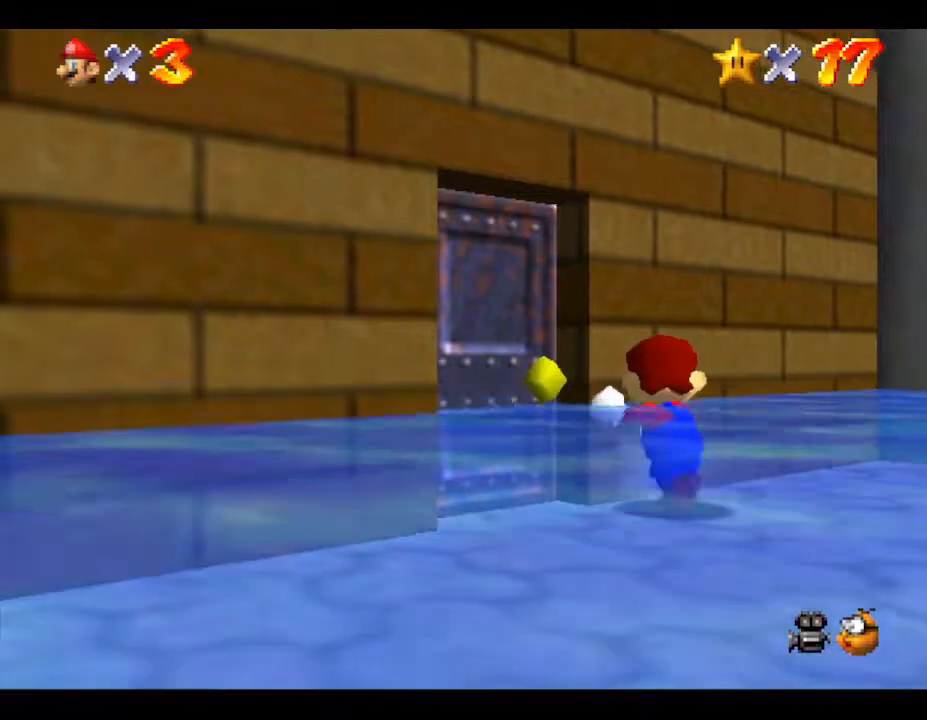
{"buttons": [], "left_stick": "up-left", "events": [[83, "left_stick", "left"], [417, "left_stick", "up-left"]]}
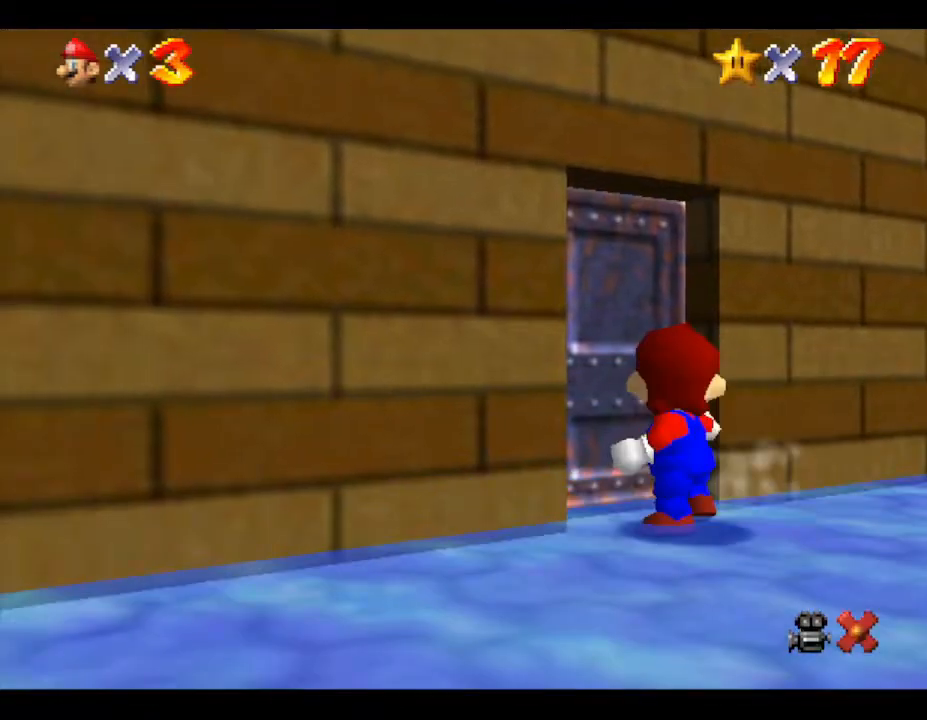
{"buttons": [], "left_stick": "center", "events": [[133, "left_stick", "up"], [350, "left_stick", "center"]]}
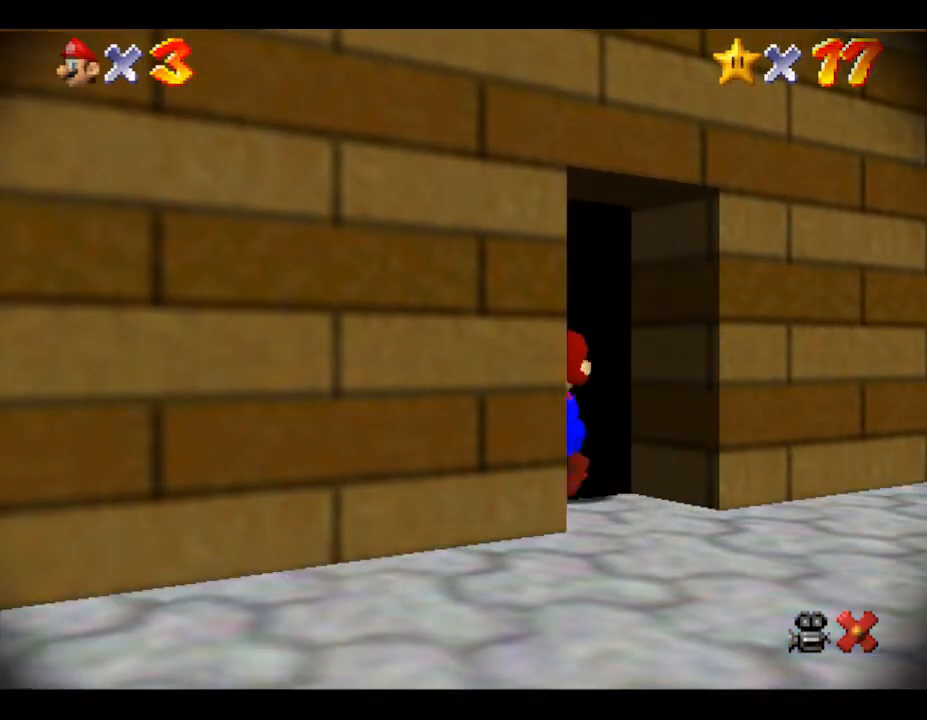
{"buttons": [], "left_stick": "center", "events": []}
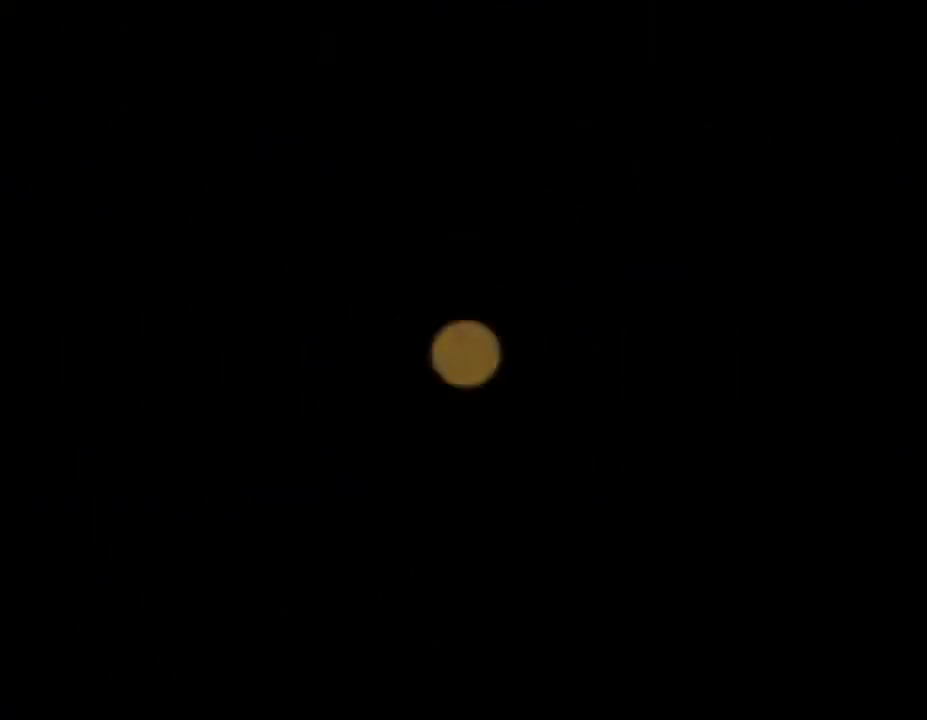
{"buttons": [], "left_stick": "center", "events": []}
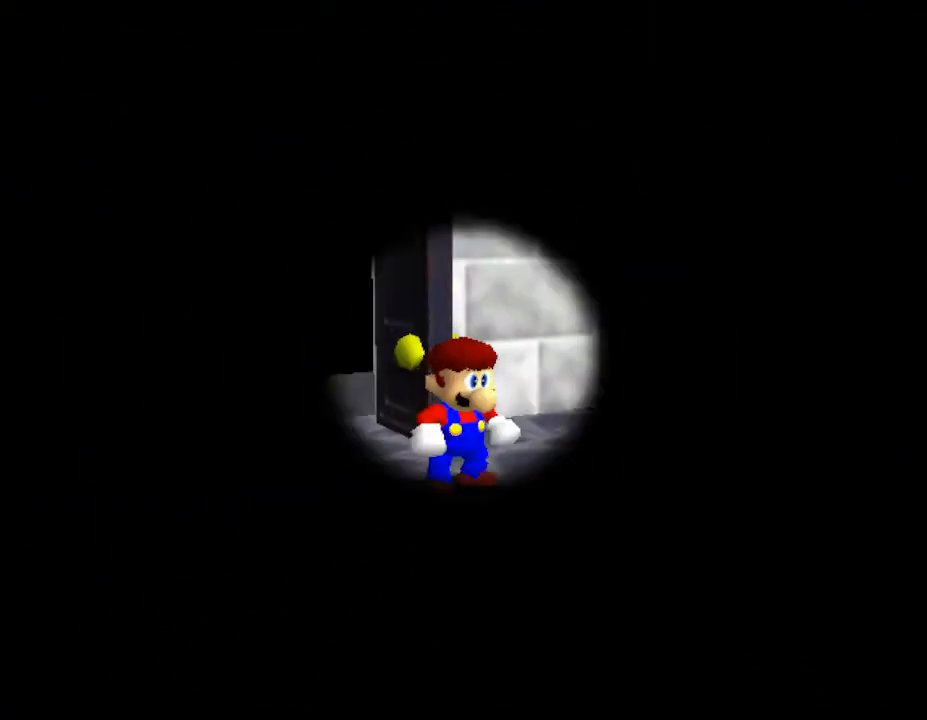
{"buttons": [], "left_stick": "center", "events": []}
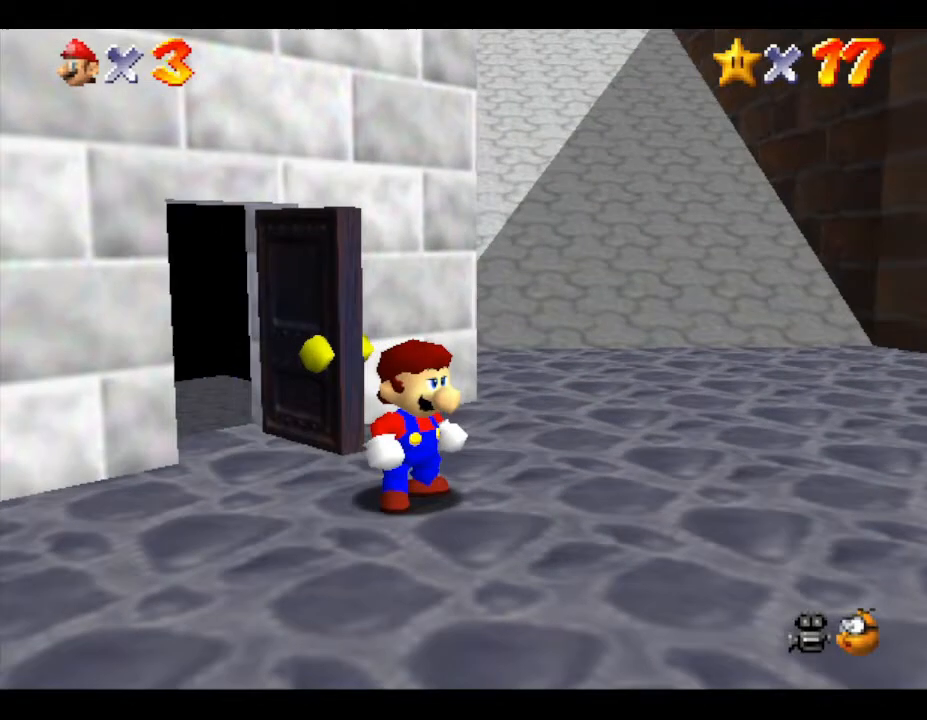
{"buttons": [], "left_stick": "center", "events": []}
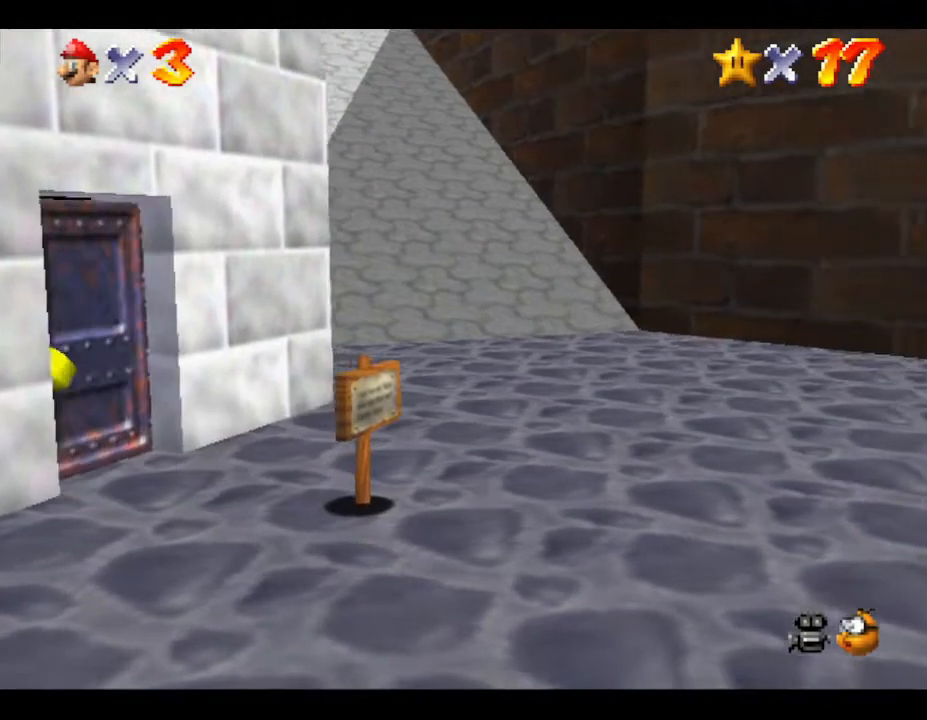
{"buttons": [], "left_stick": "up", "events": [[33, "left_stick", "right"], [100, "left_stick", "up-right"], [317, "left_stick", "up"]]}
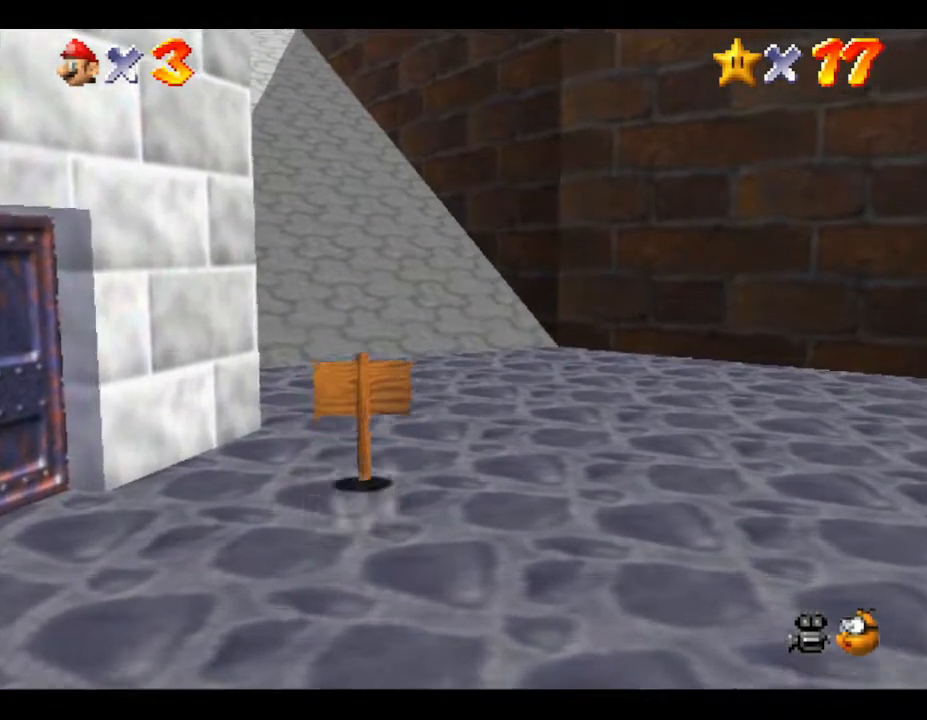
{"buttons": [], "left_stick": "up-left", "events": [[67, "left_stick", "up-right"], [433, "left_stick", "up-left"]]}
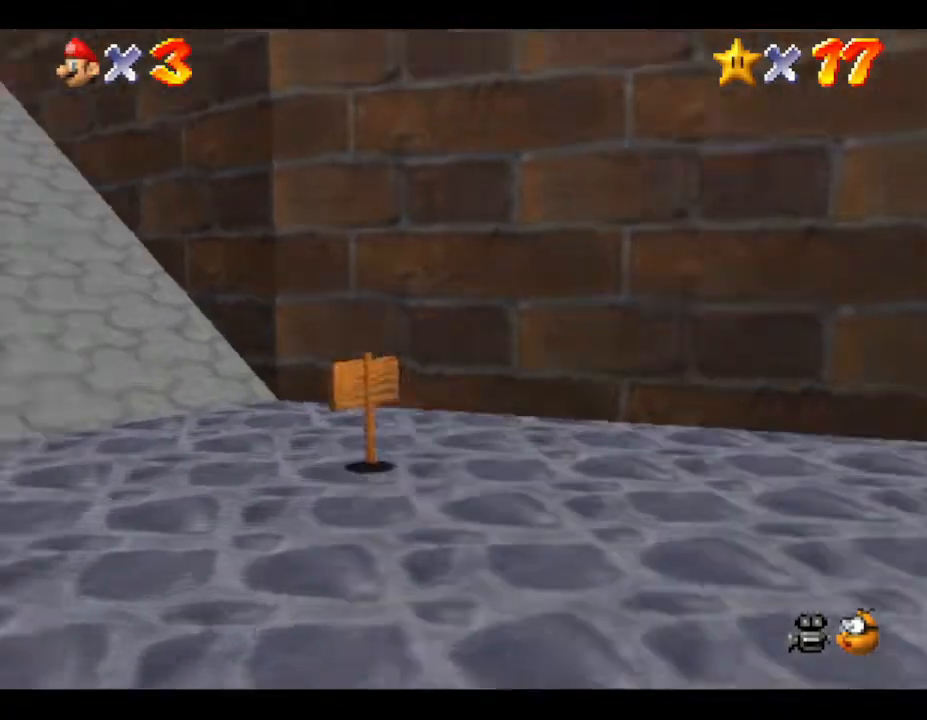
{"buttons": [], "left_stick": "up-right", "events": [[67, "left_stick", "left"], [217, "left_stick", "up-left"], [467, "left_stick", "up-right"]]}
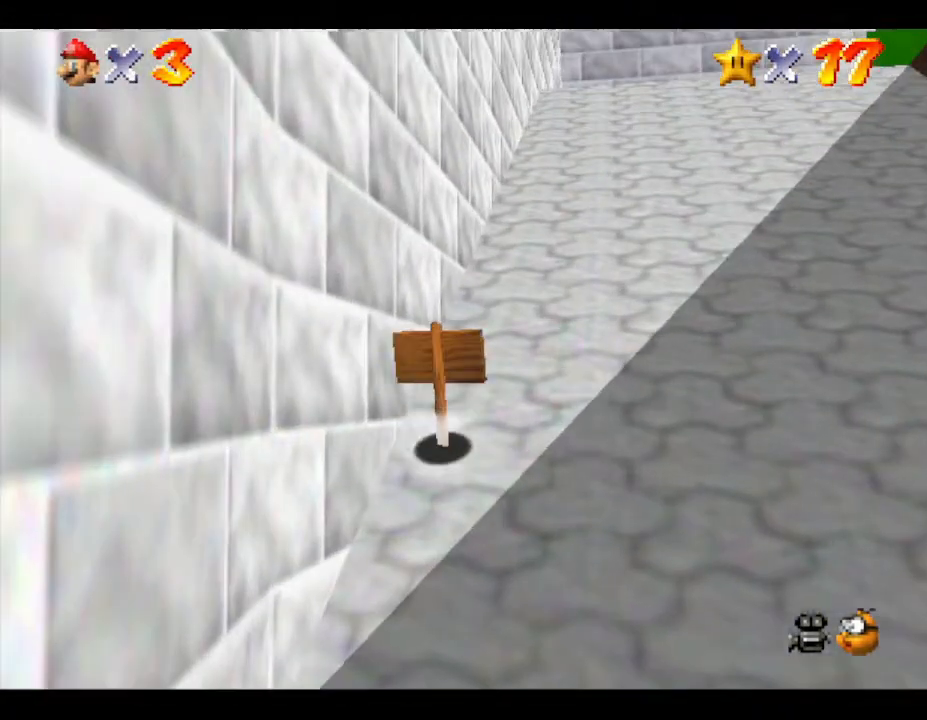
{"buttons": [], "left_stick": "up", "events": [[333, "left_stick", "right"], [500, "left_stick", "up"]]}
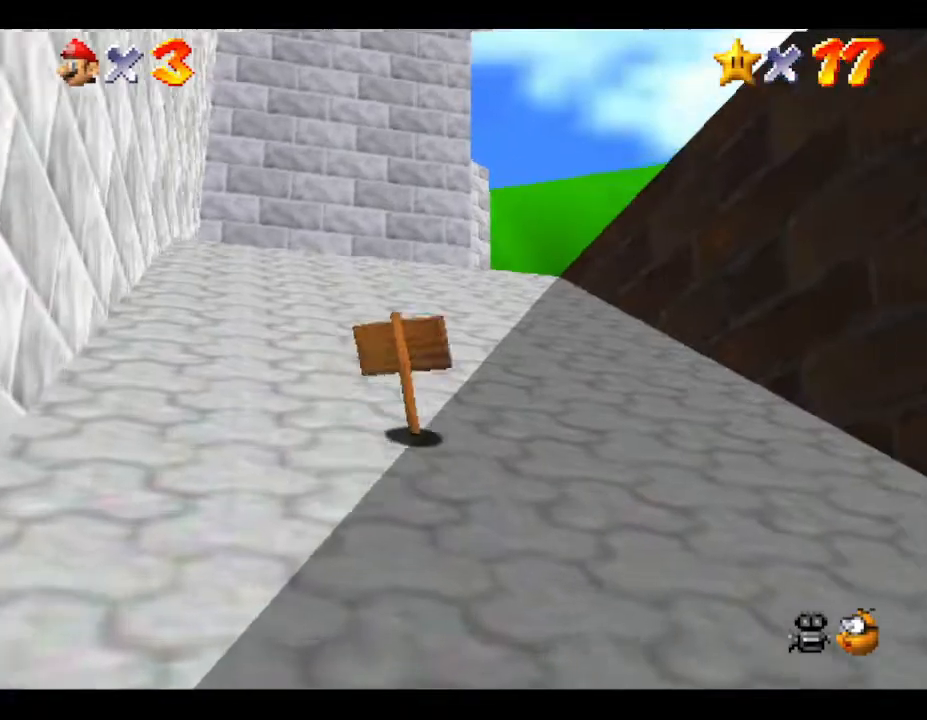
{"buttons": [], "left_stick": "up", "events": []}
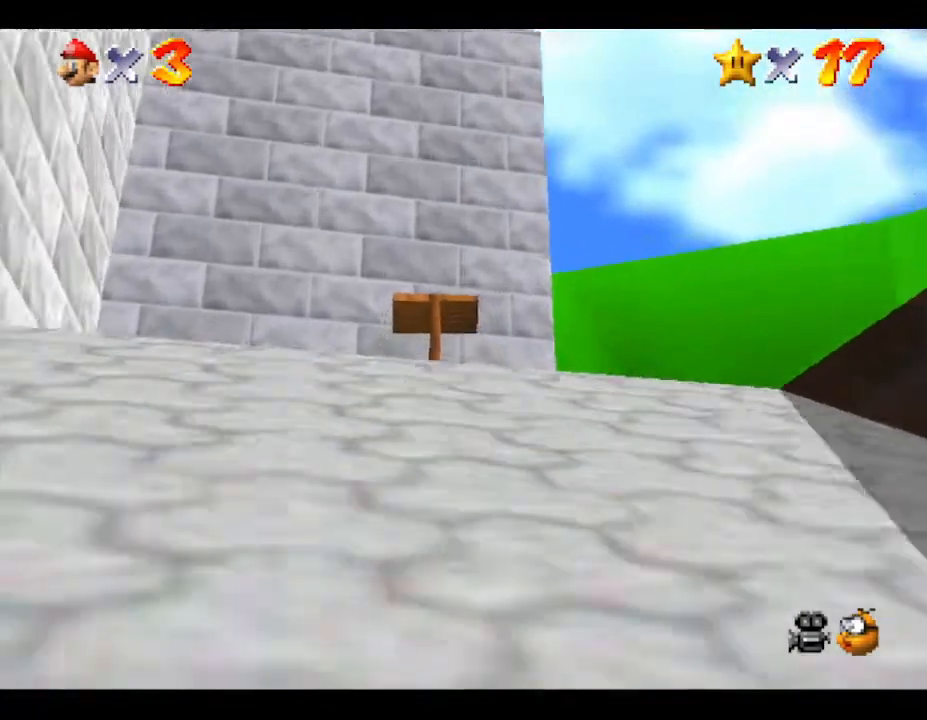
{"buttons": [], "left_stick": "up-right", "events": [[33, "left_stick", "up-right"], [133, "left_stick", "right"], [417, "left_stick", "up-right"]]}
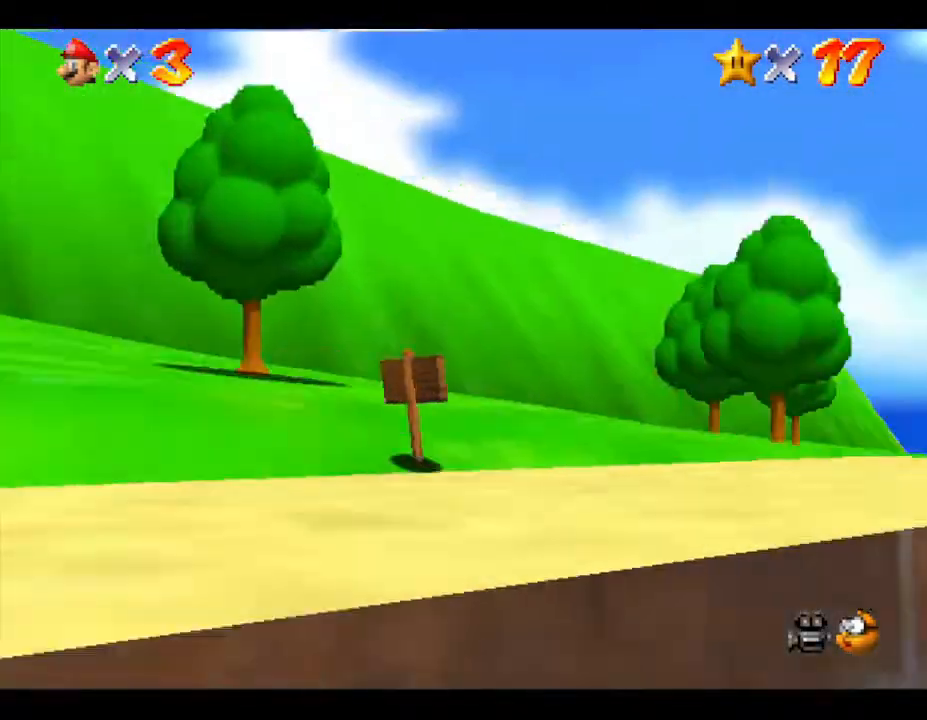
{"buttons": [], "left_stick": "up-left", "events": [[267, "left_stick", "up"], [383, "left_stick", "up-left"]]}